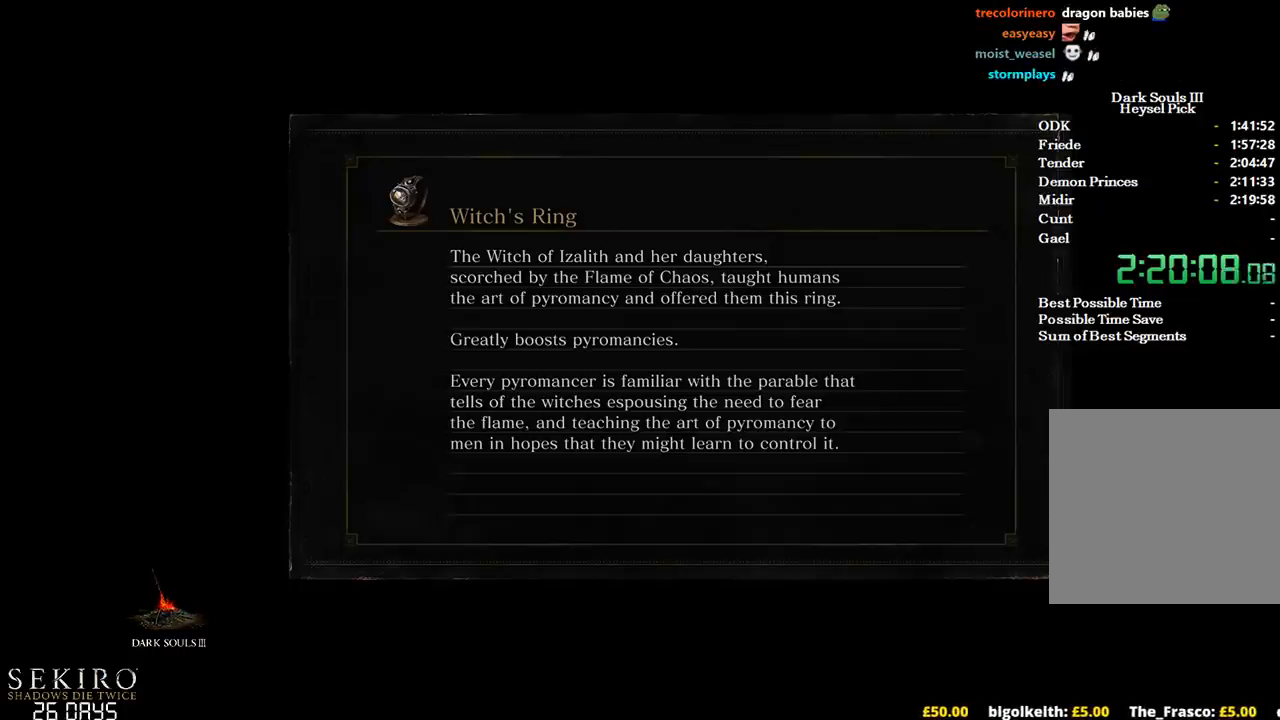
Gameplay with a controller (Xbox layout); each line is a JSON object with the inputs held at the frame after it. "events" lists button and stick changes between this image and that frame as [ms after this image, input, new state], when the widget could be followed in between.
{"buttons": ["L3", "R3"], "left_stick": "up-right", "right_stick": "left", "events": [[50, "L3", "down"], [50, "R3", "down"], [167, "R3", "up"], [183, "L3", "up"], [233, "L3", "down"], [233, "R3", "down"], [367, "L3", "up"], [367, "R3", "up"], [417, "R3", "down"], [417, "right_stick", "left"], [433, "L3", "down"]]}
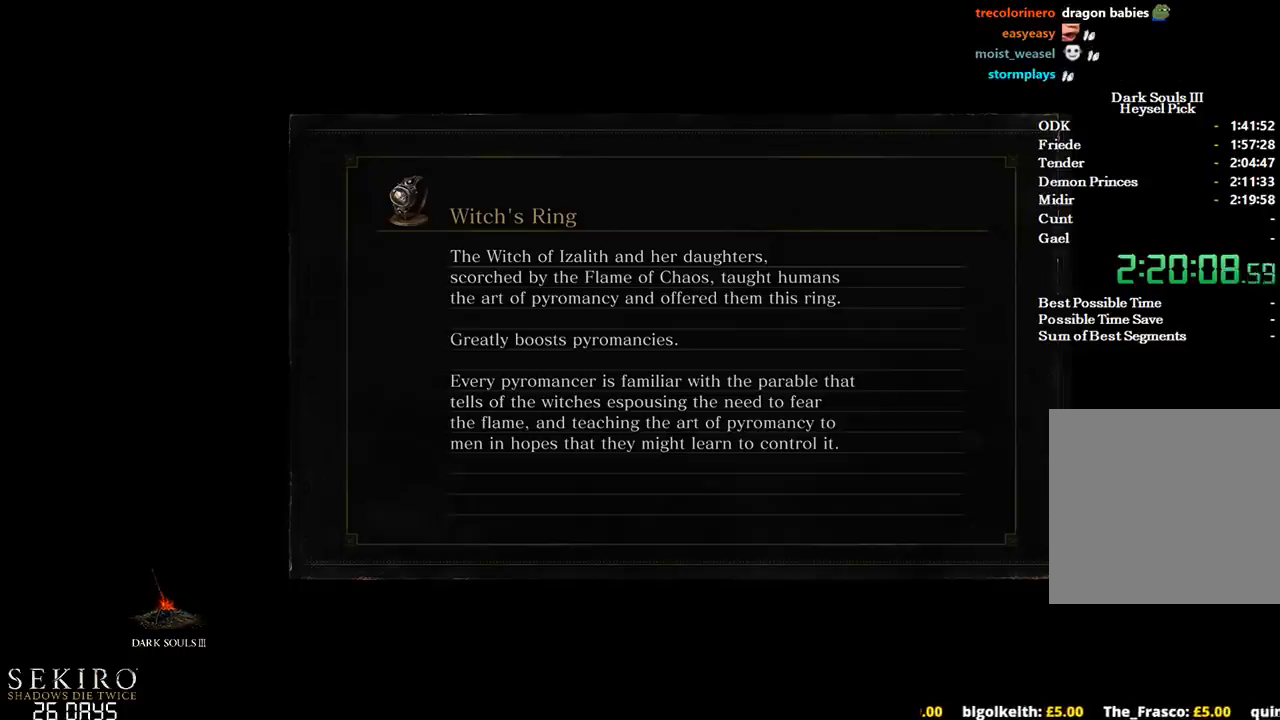
{"buttons": ["L3", "R3"], "left_stick": "center", "right_stick": "up-left", "events": [[17, "left_stick", "center"], [50, "R3", "up"], [50, "right_stick", "center"], [100, "R3", "down"], [217, "R3", "up"], [233, "L3", "up"], [283, "L3", "down"], [283, "R3", "down"], [350, "right_stick", "up-left"], [400, "L3", "up"], [450, "L3", "down"]]}
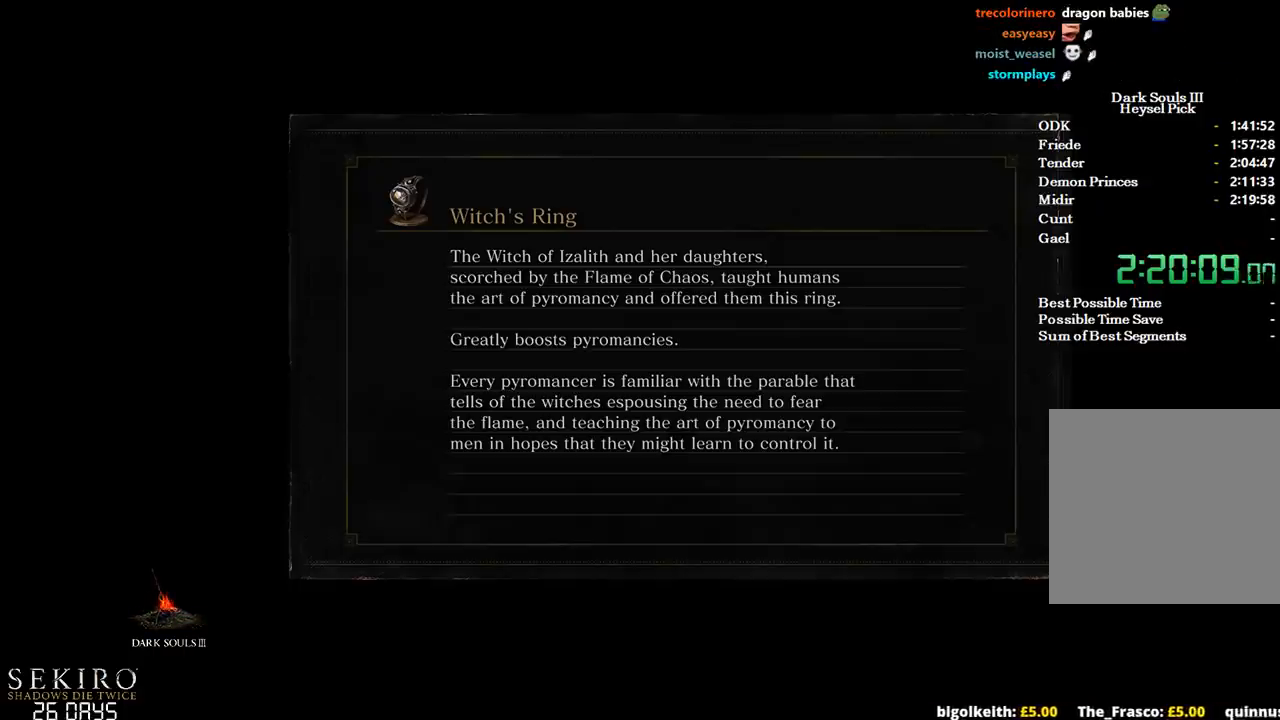
{"buttons": [], "left_stick": "center", "right_stick": "center", "events": [[83, "right_stick", "center"], [100, "L3", "up"], [100, "R3", "up"], [150, "L3", "down"], [167, "R3", "down"], [267, "R3", "up"], [300, "L3", "up"], [350, "L3", "down"], [350, "R3", "down"], [483, "R3", "up"], [500, "L3", "up"]]}
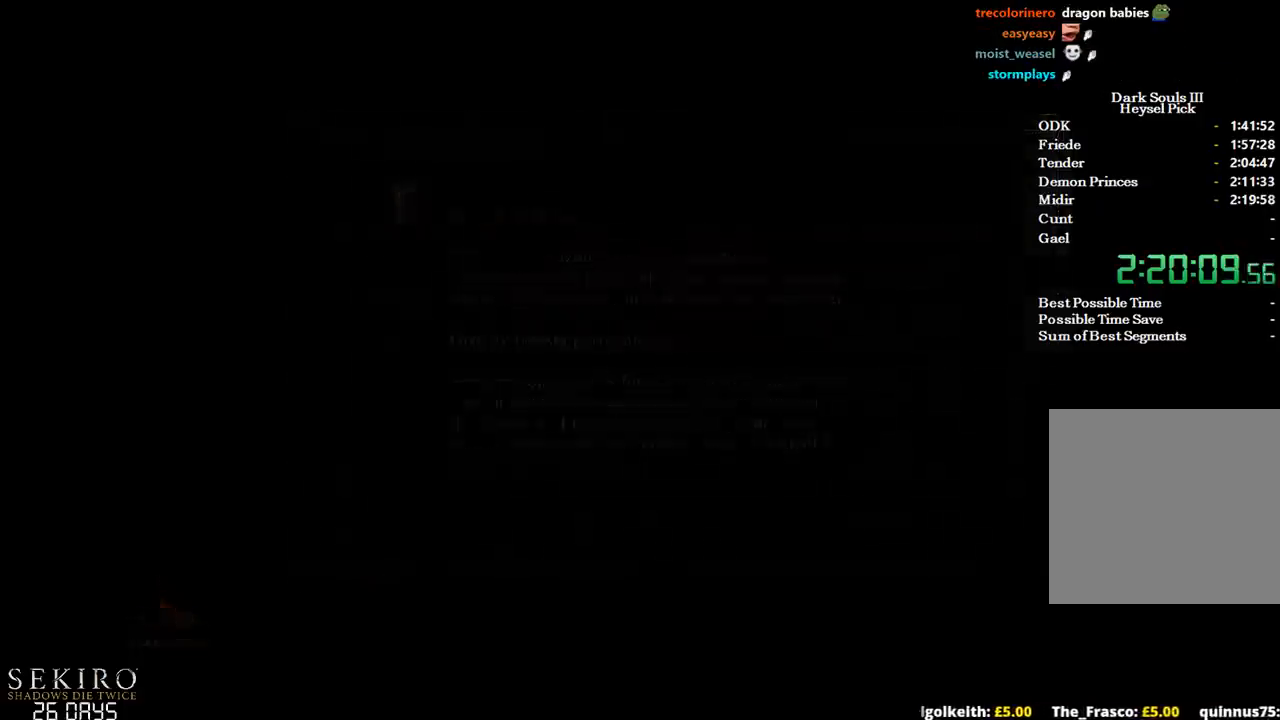
{"buttons": ["B"], "left_stick": "up", "right_stick": "center", "events": [[50, "R3", "down"], [83, "L3", "down"], [117, "left_stick", "up-left"], [150, "R3", "up"], [183, "right_stick", "down-left"], [217, "L3", "up"], [250, "left_stick", "center"], [317, "right_stick", "center"], [333, "left_stick", "up"], [417, "B", "down"]]}
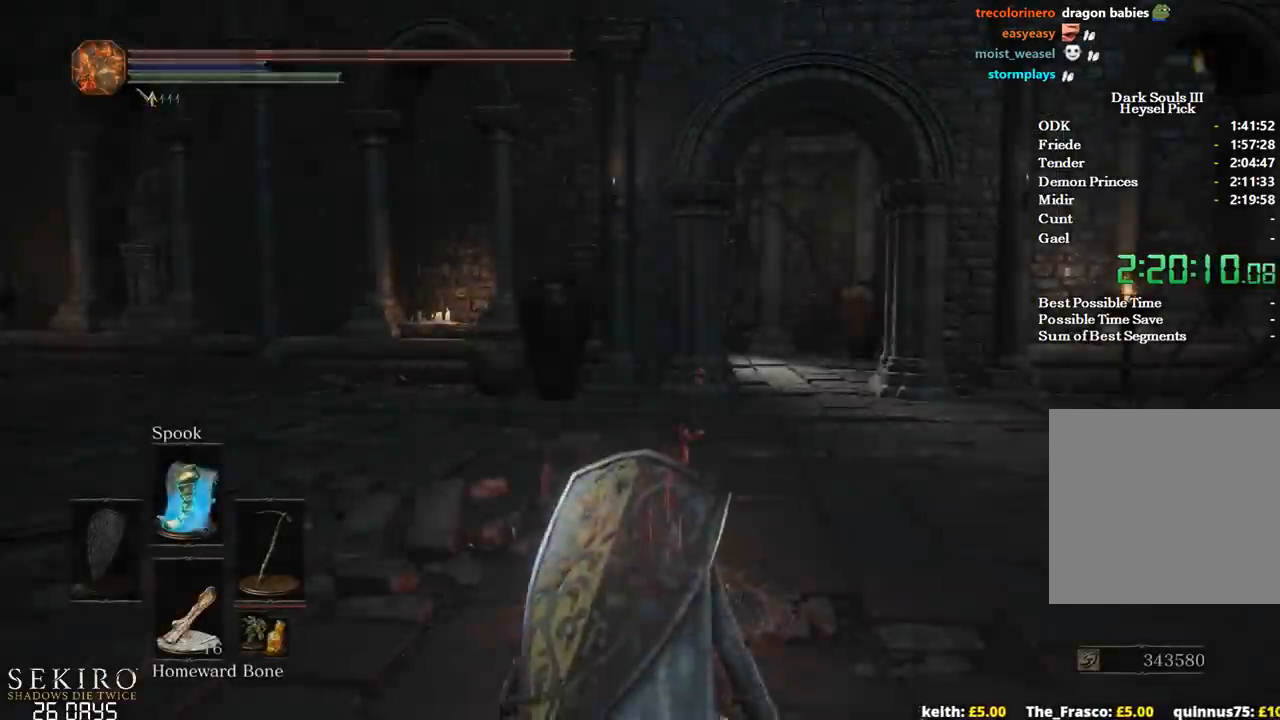
{"buttons": ["B"], "left_stick": "up-left", "right_stick": "left", "events": [[150, "left_stick", "up-left"], [483, "right_stick", "left"]]}
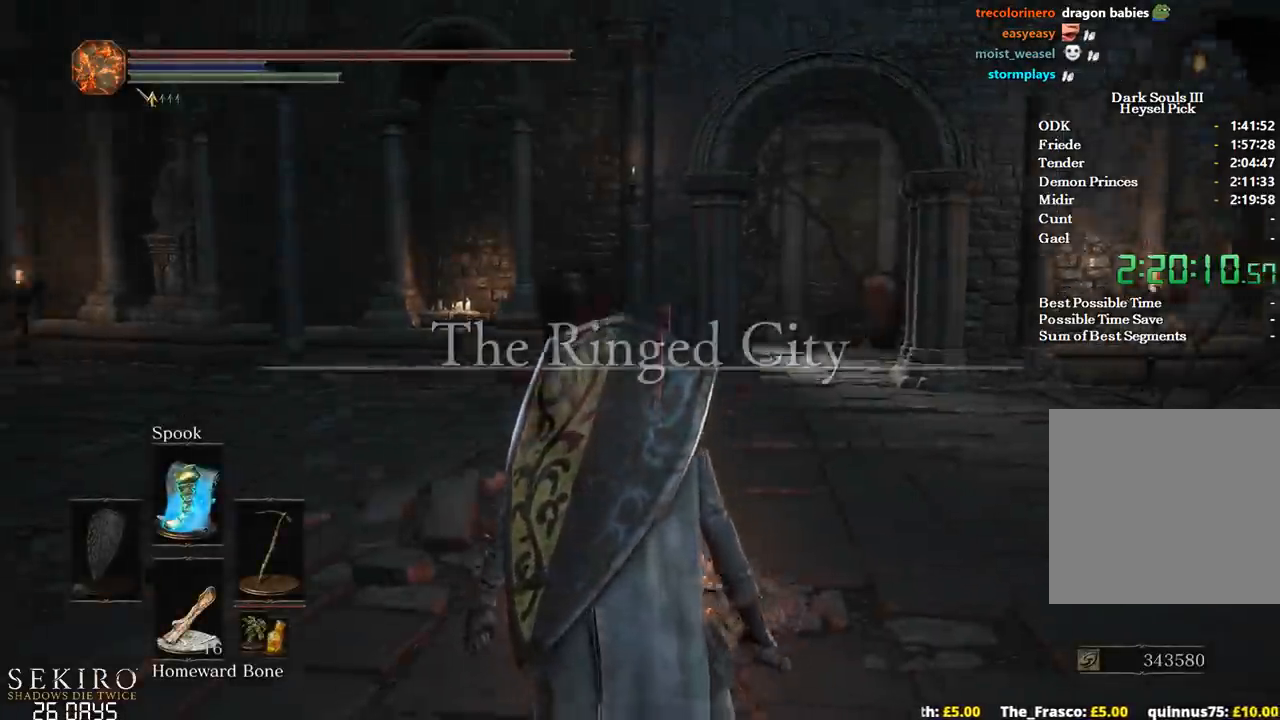
{"buttons": ["A", "B", "DPAD_DOWN"], "left_stick": "up-right", "right_stick": "center", "events": [[33, "left_stick", "up"], [200, "right_stick", "center"], [283, "A", "down"], [283, "left_stick", "up-right"], [367, "A", "up"], [450, "A", "down"], [483, "DPAD_DOWN", "down"]]}
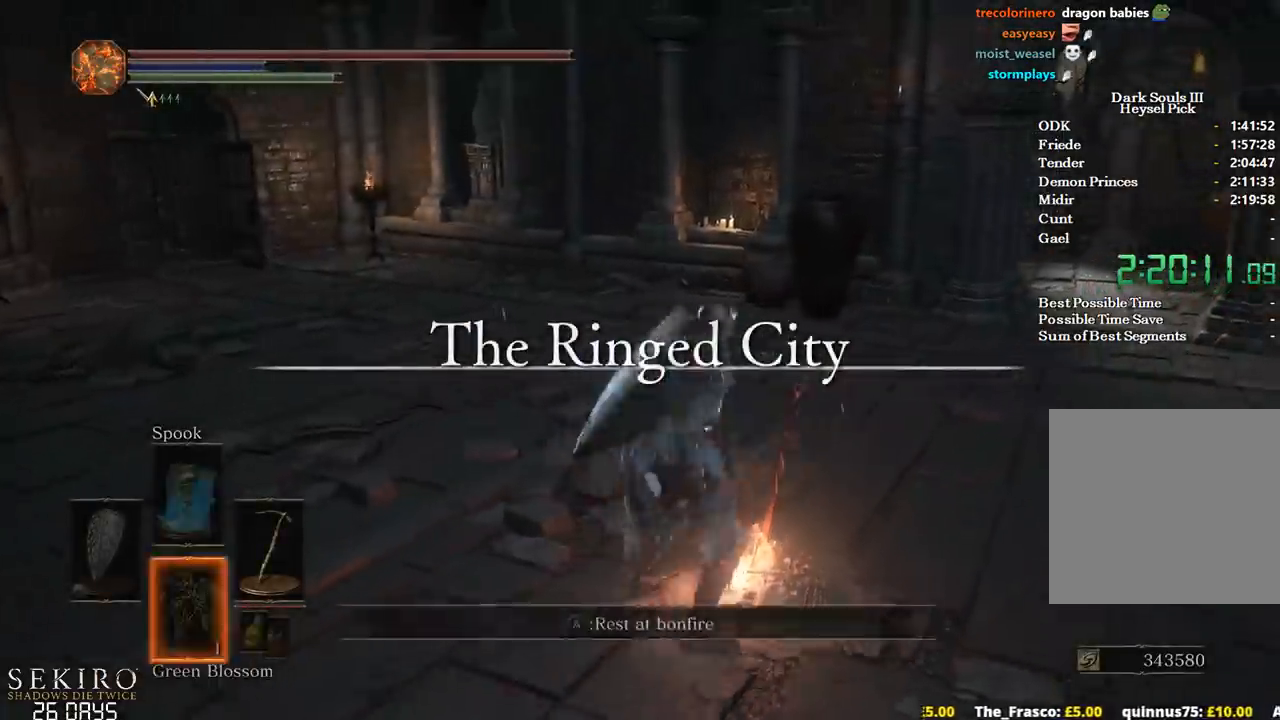
{"buttons": ["DPAD_DOWN"], "left_stick": "up-right", "right_stick": "left", "events": [[33, "A", "up"], [100, "A", "down"], [200, "A", "up"], [400, "B", "up"], [400, "right_stick", "left"]]}
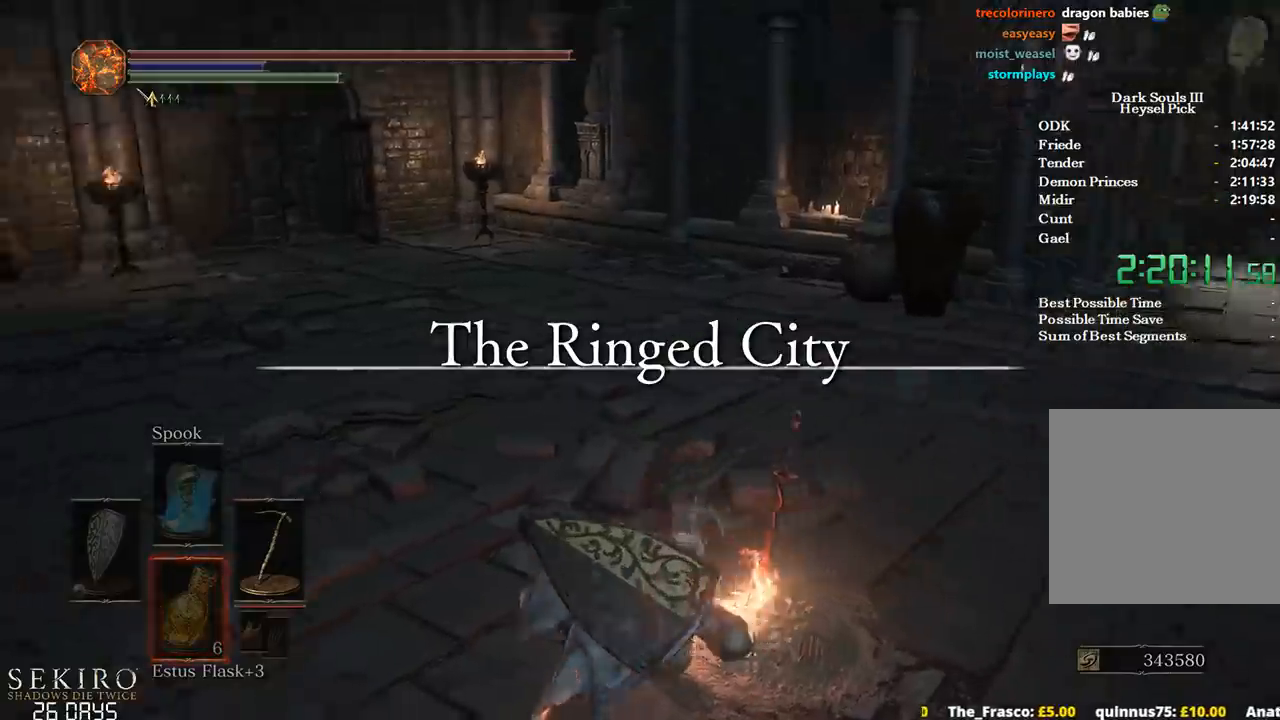
{"buttons": ["B"], "left_stick": "up-right", "right_stick": "center", "events": [[100, "DPAD_DOWN", "up"], [233, "right_stick", "center"], [483, "B", "down"]]}
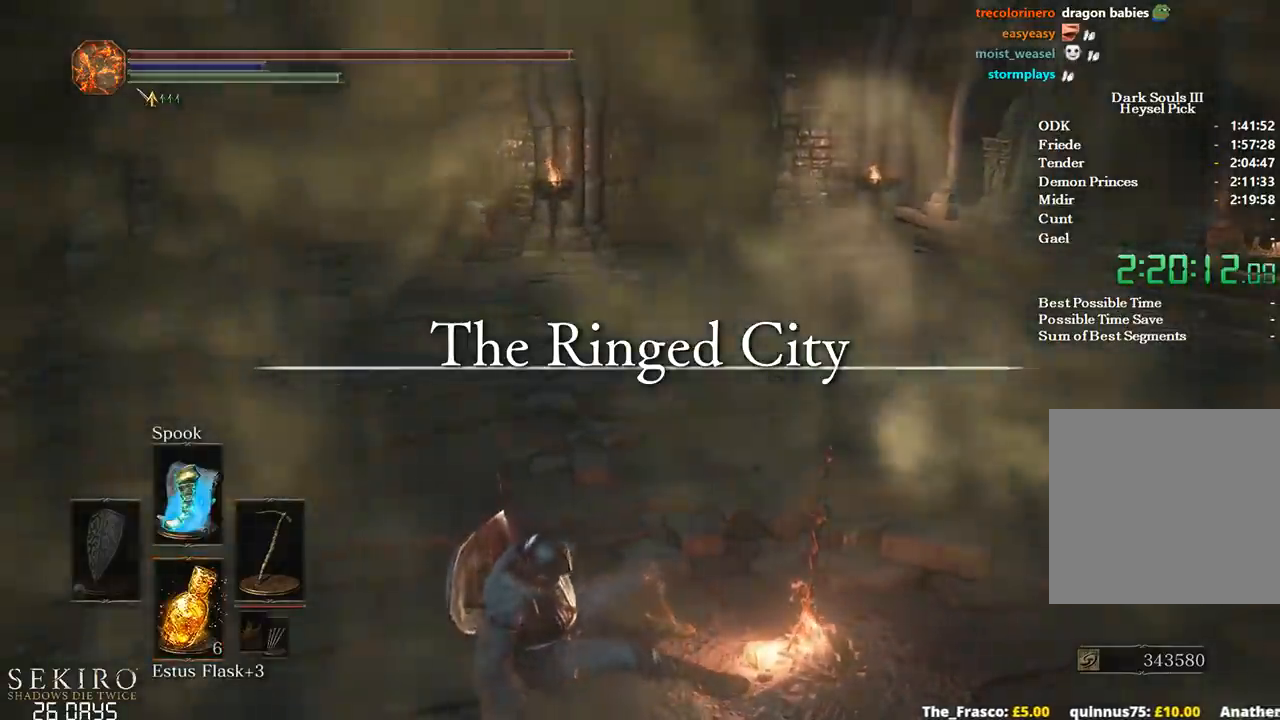
{"buttons": ["B"], "left_stick": "up", "right_stick": "center", "events": [[50, "B", "up"], [150, "B", "down"], [200, "left_stick", "up"], [250, "B", "up"], [317, "B", "down"], [383, "B", "up"], [467, "B", "down"]]}
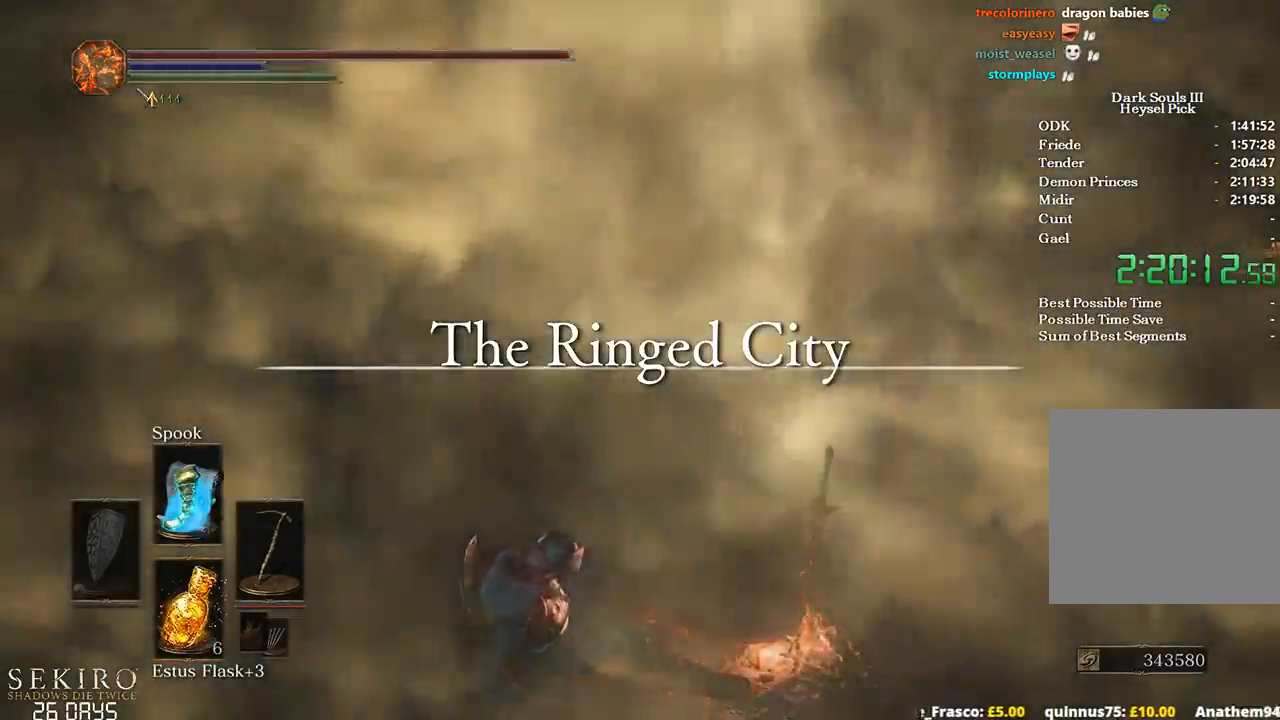
{"buttons": [], "left_stick": "up", "right_stick": "center", "events": [[33, "B", "up"], [117, "B", "down"], [183, "B", "up"], [267, "B", "down"], [350, "B", "up"], [433, "B", "down"], [483, "B", "up"]]}
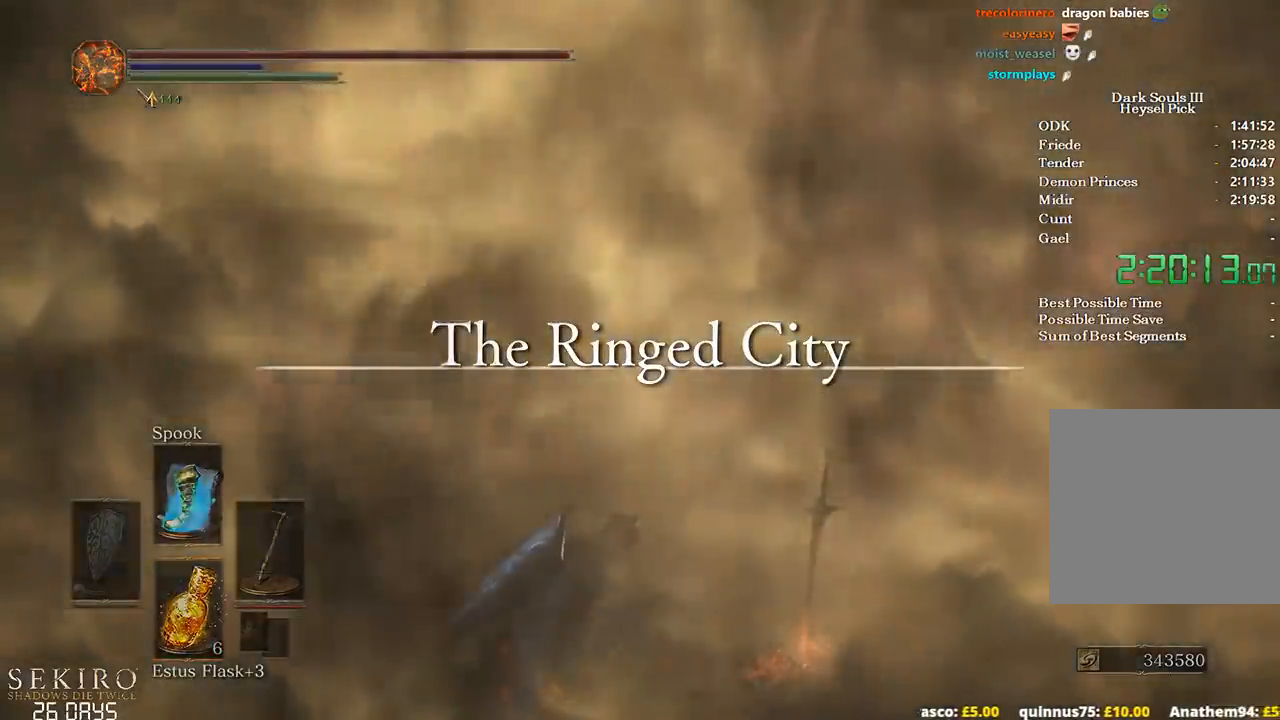
{"buttons": [], "left_stick": "up", "right_stick": "center", "events": [[67, "B", "down"], [150, "B", "up"], [233, "B", "down"], [317, "B", "up"]]}
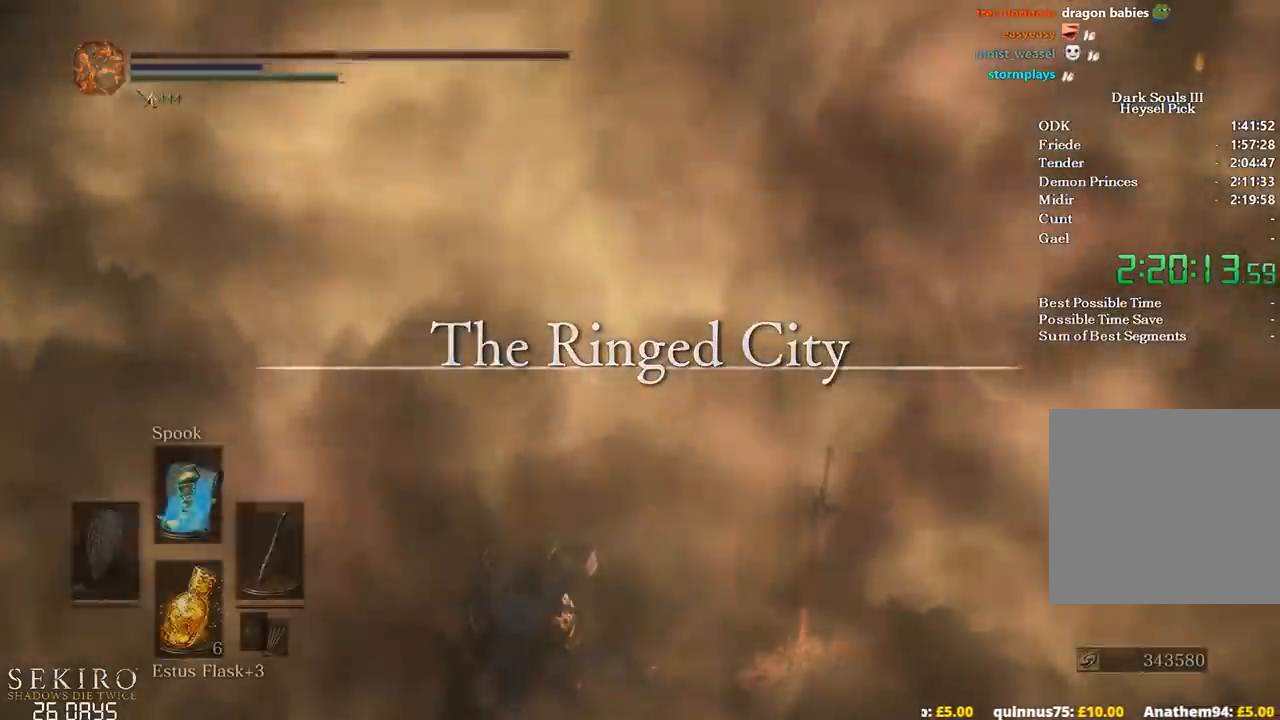
{"buttons": ["B"], "left_stick": "up", "right_stick": "center", "events": [[33, "B", "down"]]}
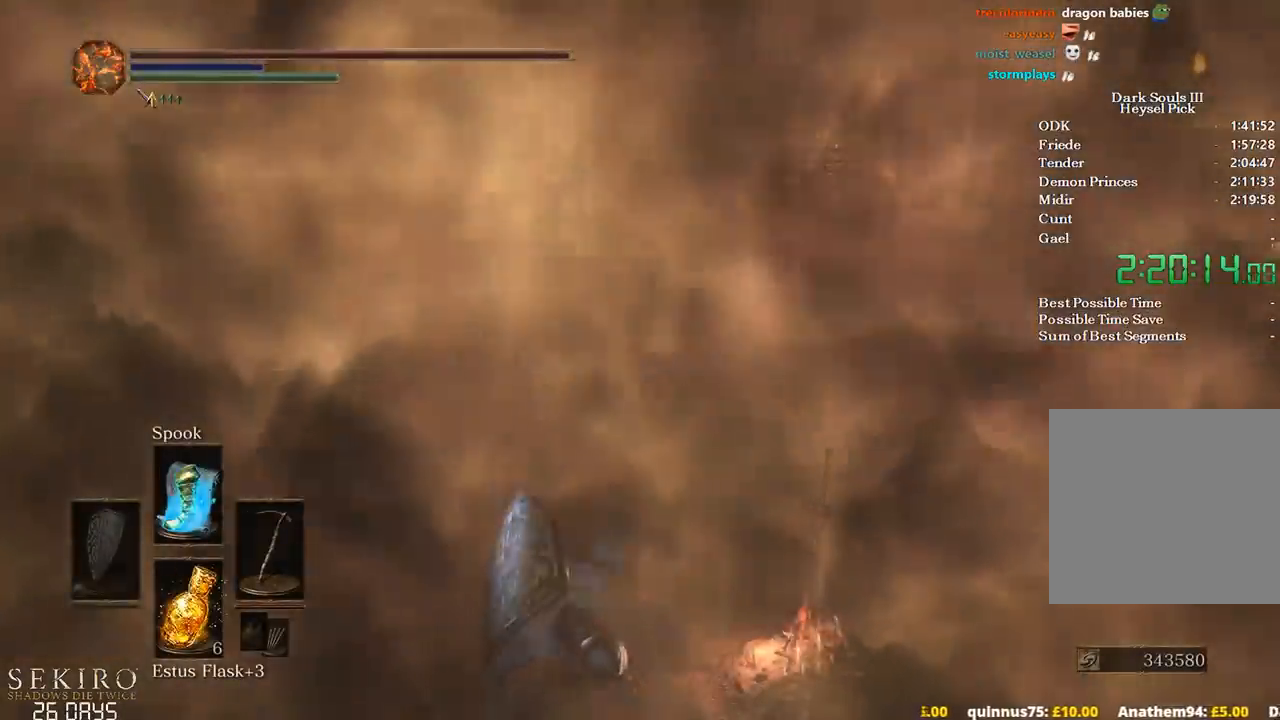
{"buttons": ["B"], "left_stick": "up", "right_stick": "center", "events": []}
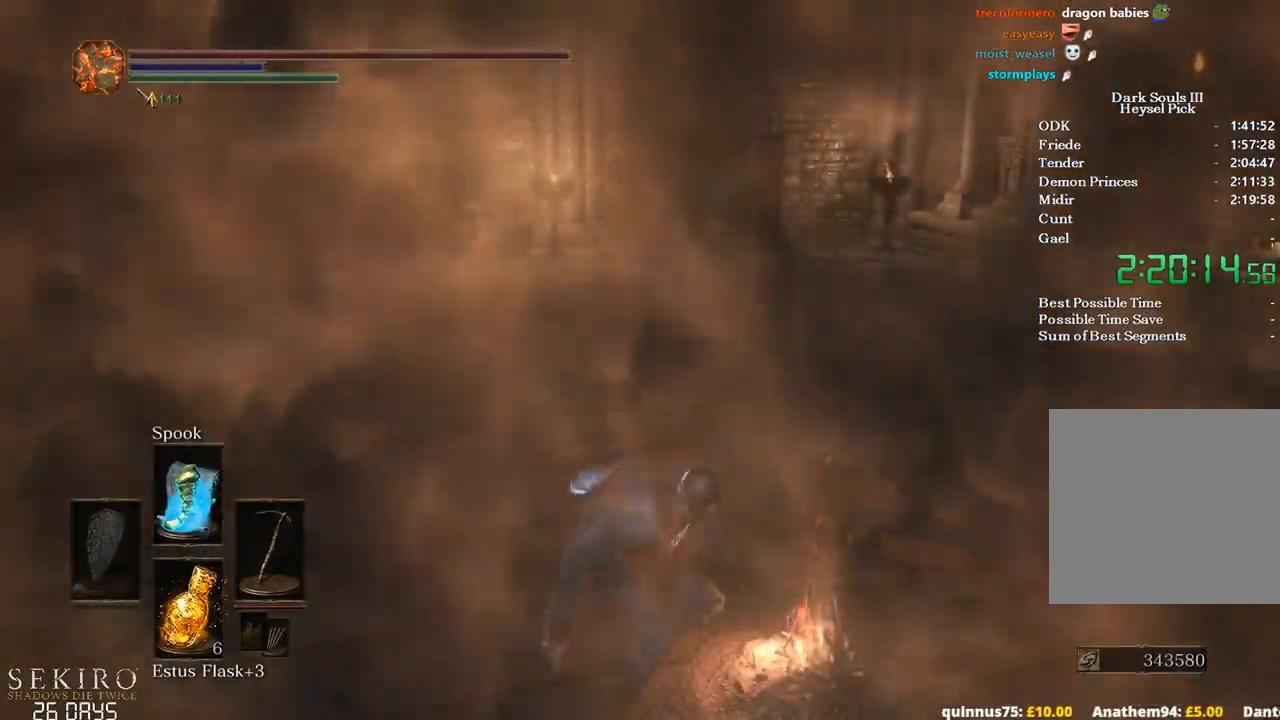
{"buttons": ["B"], "left_stick": "up", "right_stick": "center", "events": []}
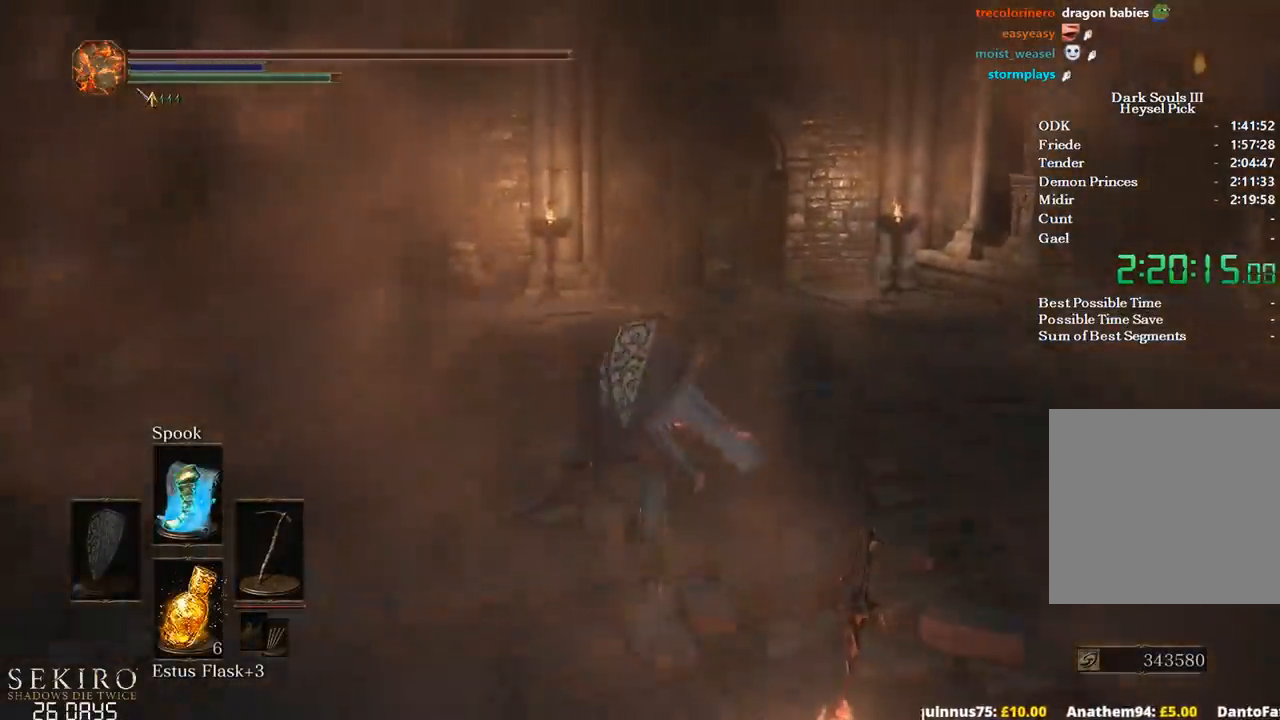
{"buttons": ["A", "B"], "left_stick": "up", "right_stick": "center", "events": [[17, "right_stick", "down"], [133, "right_stick", "center"], [267, "START", "down"], [367, "START", "up"], [383, "DPAD_RIGHT", "down"], [500, "A", "down"], [500, "DPAD_RIGHT", "up"]]}
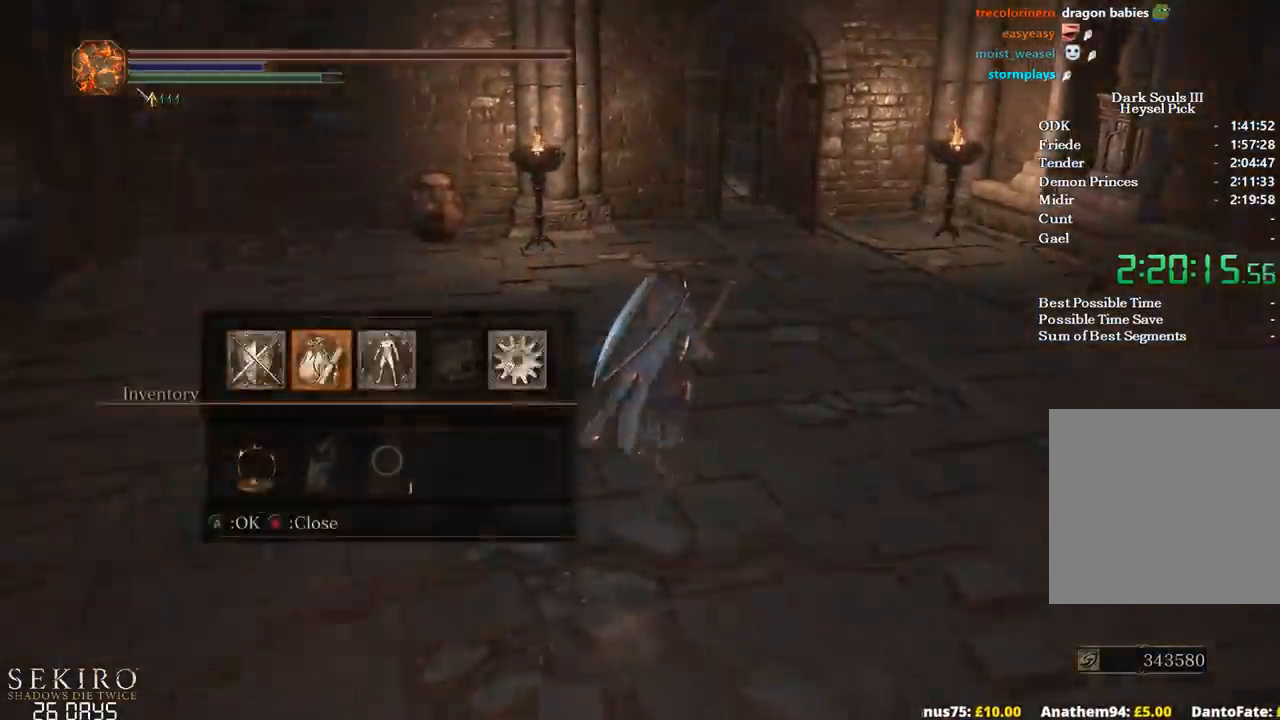
{"buttons": ["B"], "left_stick": "up", "right_stick": "center", "events": [[100, "DPAD_UP", "down"], [117, "A", "up"], [200, "DPAD_UP", "up"]]}
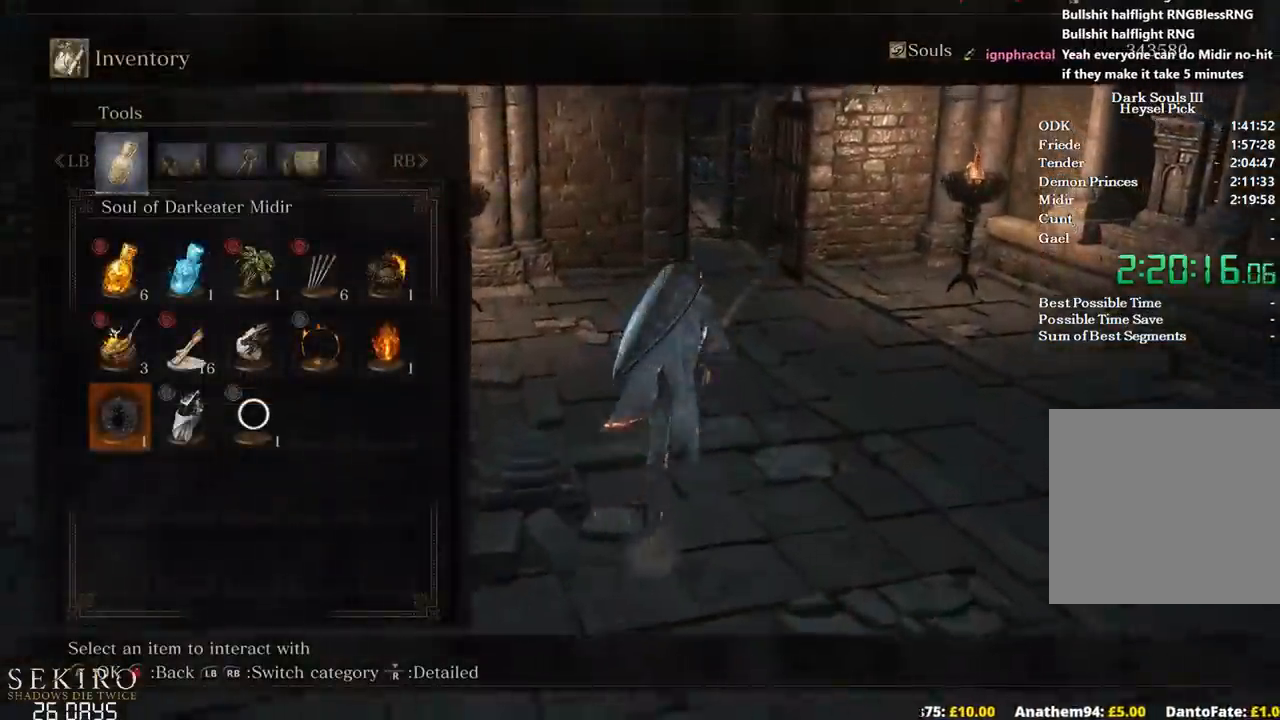
{"buttons": ["B"], "left_stick": "up", "right_stick": "center", "events": [[183, "START", "down"], [267, "START", "up"]]}
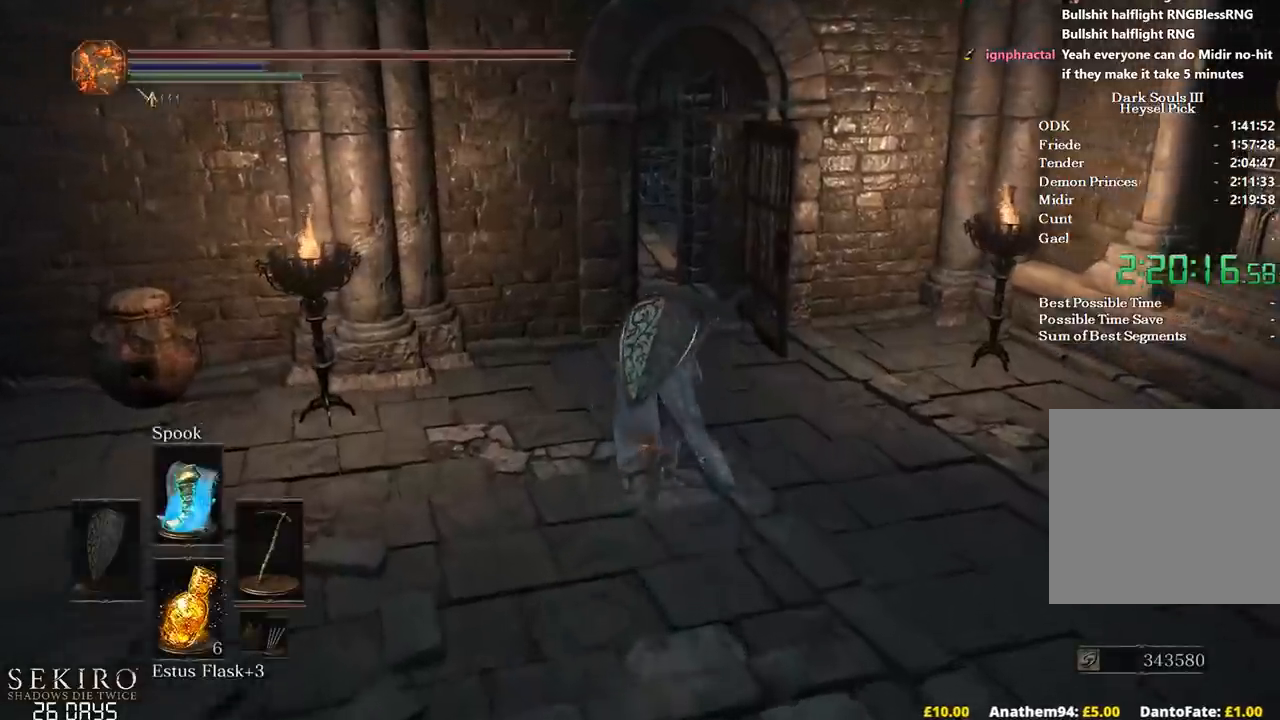
{"buttons": ["B"], "left_stick": "up", "right_stick": "down", "events": [[467, "right_stick", "down"]]}
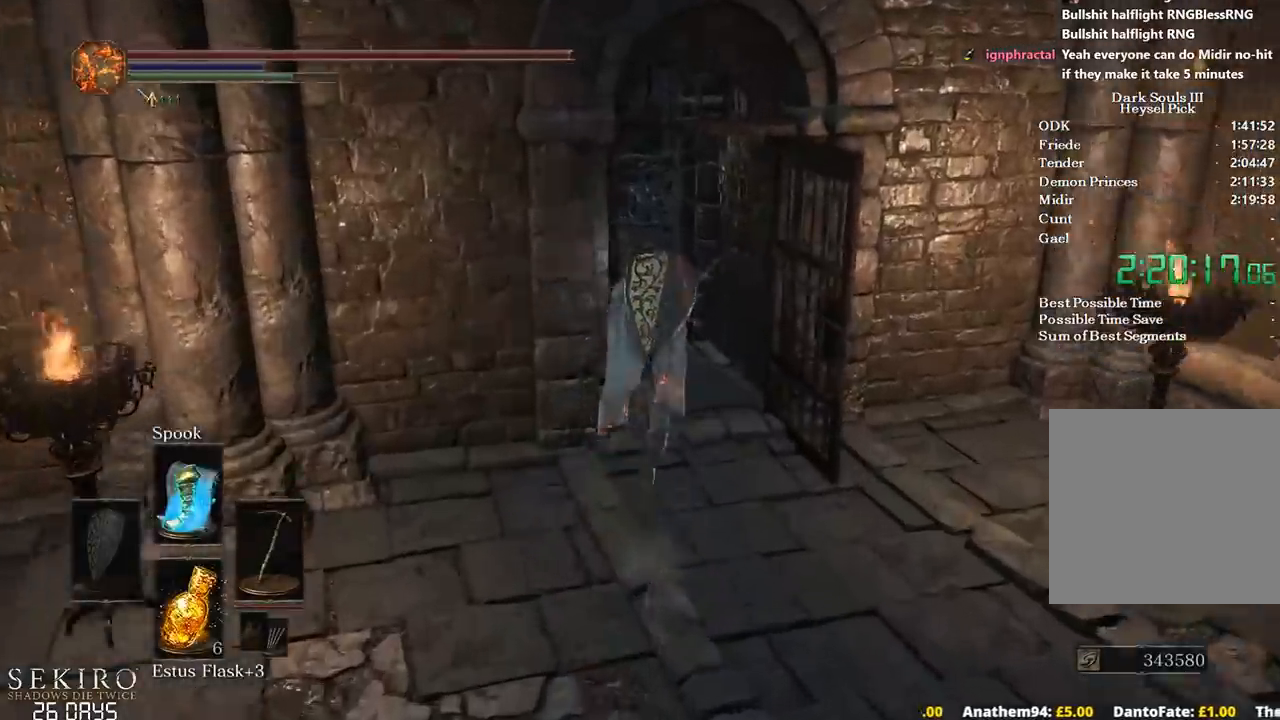
{"buttons": ["B"], "left_stick": "up", "right_stick": "center", "events": [[50, "right_stick", "down-left"], [183, "right_stick", "center"]]}
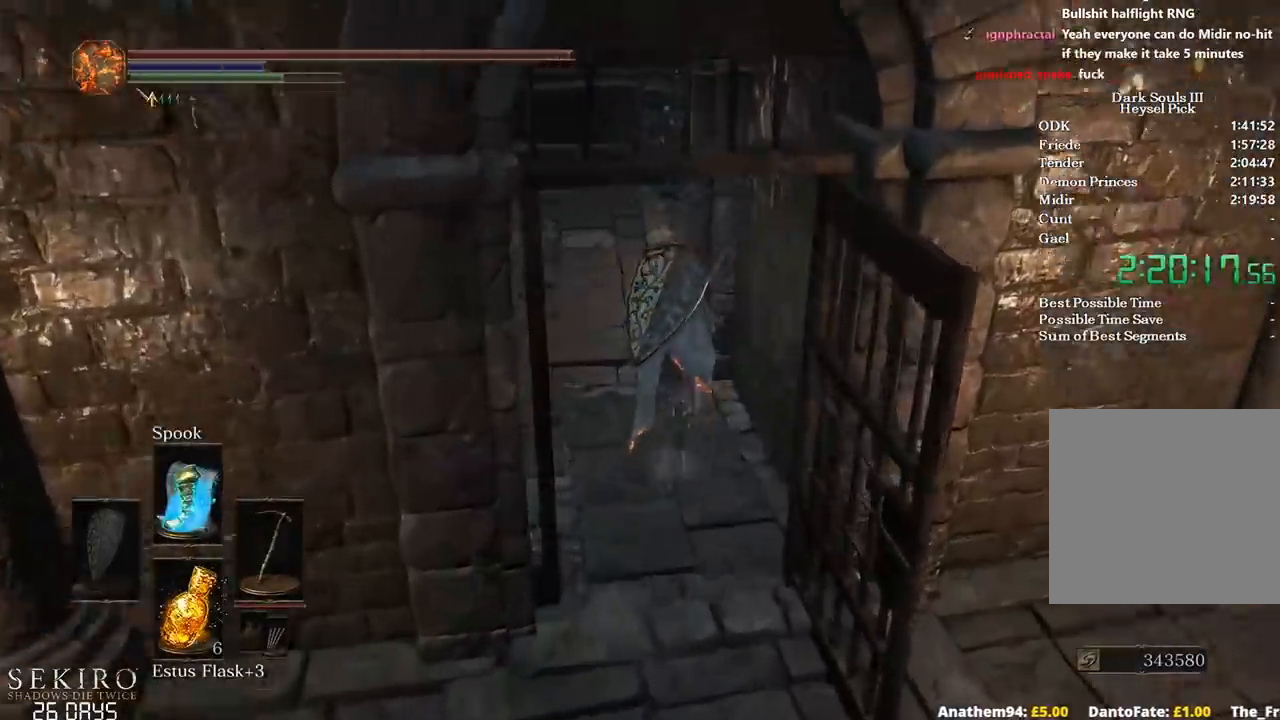
{"buttons": ["B"], "left_stick": "up", "right_stick": "center", "events": [[100, "right_stick", "down"], [300, "right_stick", "center"]]}
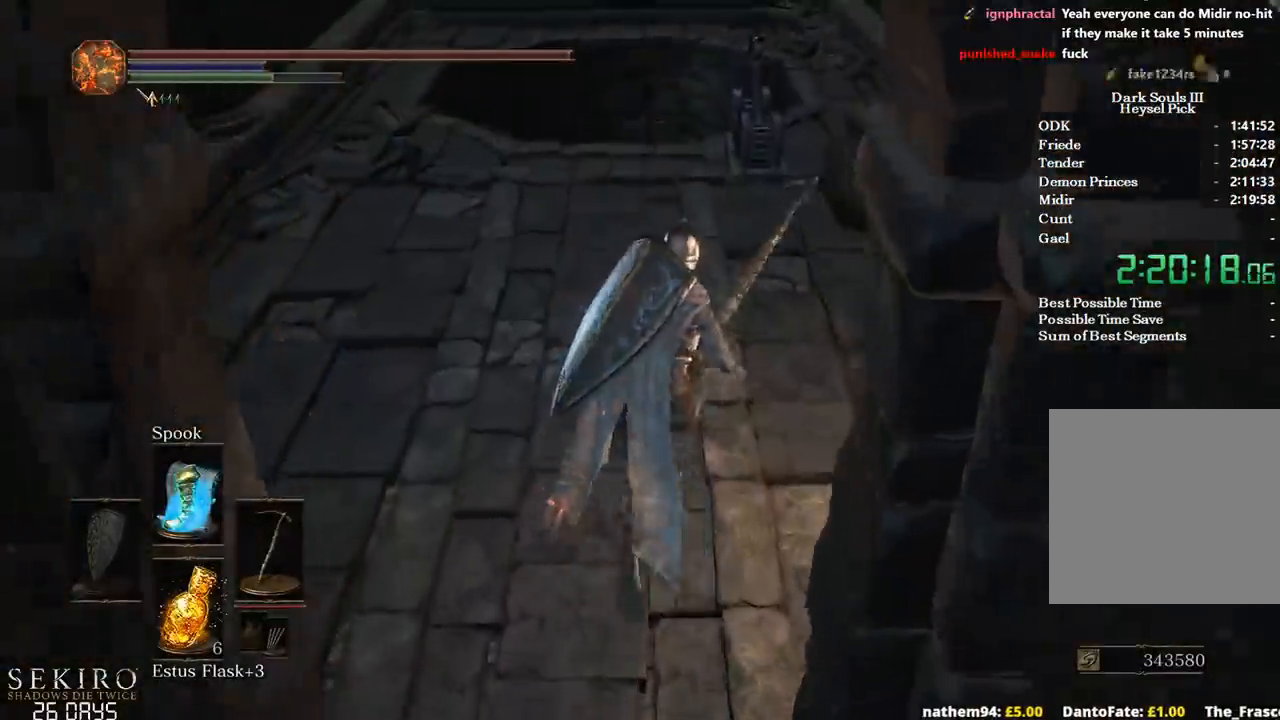
{"buttons": ["B"], "left_stick": "up", "right_stick": "center", "events": [[133, "A", "down"], [233, "A", "up"], [350, "A", "down"], [417, "A", "up"]]}
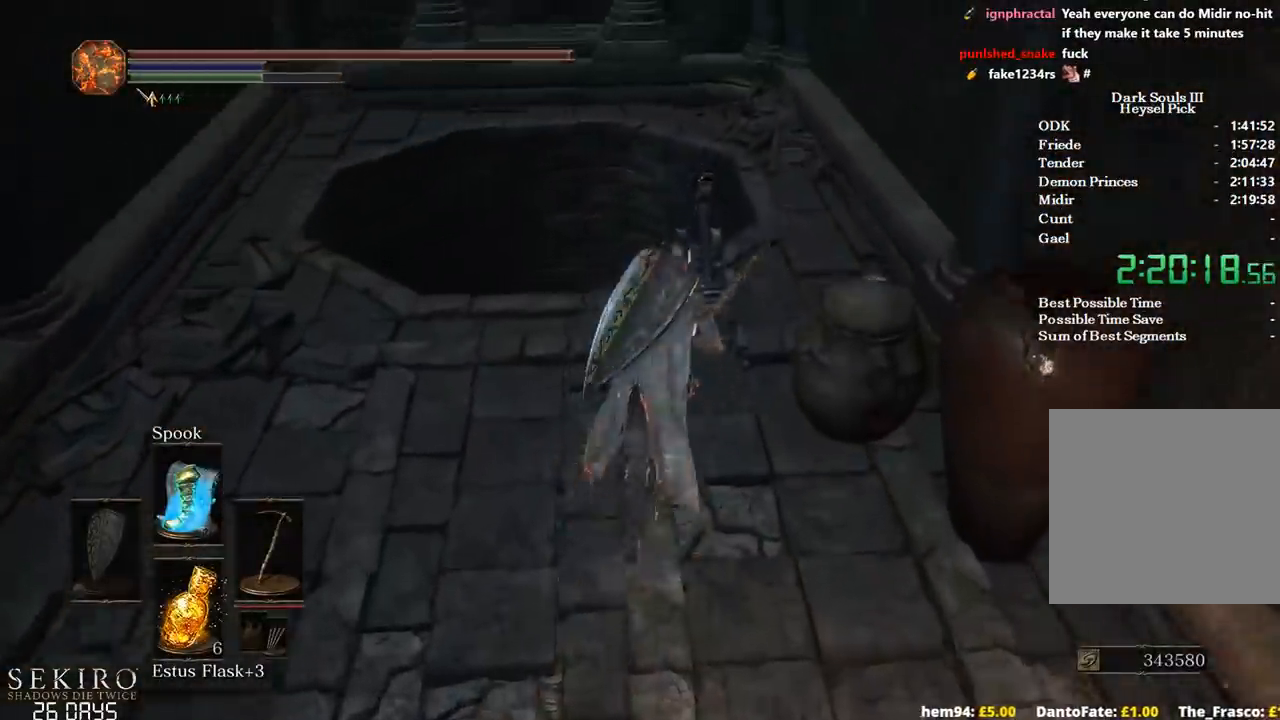
{"buttons": [], "left_stick": "center", "right_stick": "center", "events": [[17, "A", "down"], [83, "A", "up"], [167, "A", "down"], [267, "A", "up"], [350, "A", "down"], [500, "A", "up"], [500, "B", "up"], [500, "left_stick", "center"]]}
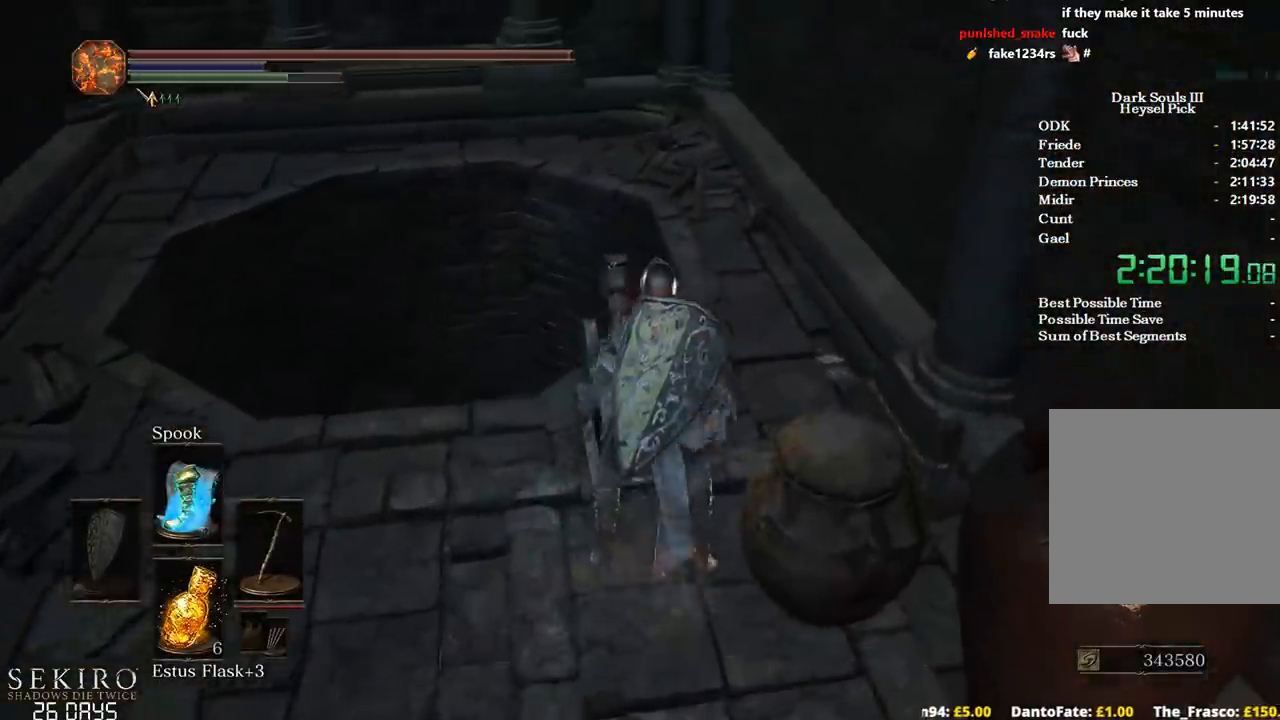
{"buttons": ["X"], "left_stick": "center", "right_stick": "center", "events": [[17, "START", "down"], [133, "START", "up"], [167, "A", "down"], [233, "A", "up"], [233, "DPAD_DOWN", "down"], [333, "DPAD_DOWN", "up"], [383, "DPAD_DOWN", "down"], [467, "X", "down"], [483, "DPAD_DOWN", "up"]]}
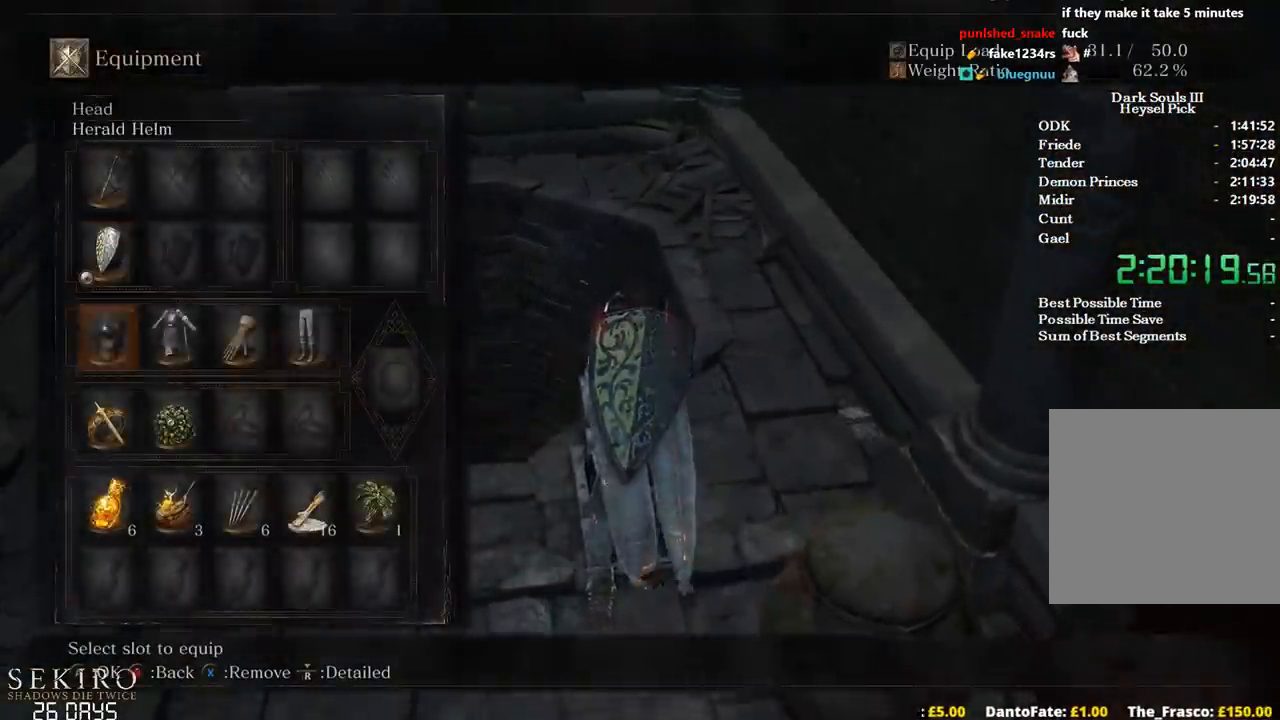
{"buttons": [], "left_stick": "center", "right_stick": "center", "events": [[33, "X", "up"], [50, "DPAD_RIGHT", "down"], [117, "X", "down"], [150, "DPAD_RIGHT", "up"], [200, "DPAD_RIGHT", "down"], [200, "X", "up"], [267, "X", "down"], [333, "DPAD_RIGHT", "up"], [400, "X", "up"], [417, "START", "down"], [483, "START", "up"]]}
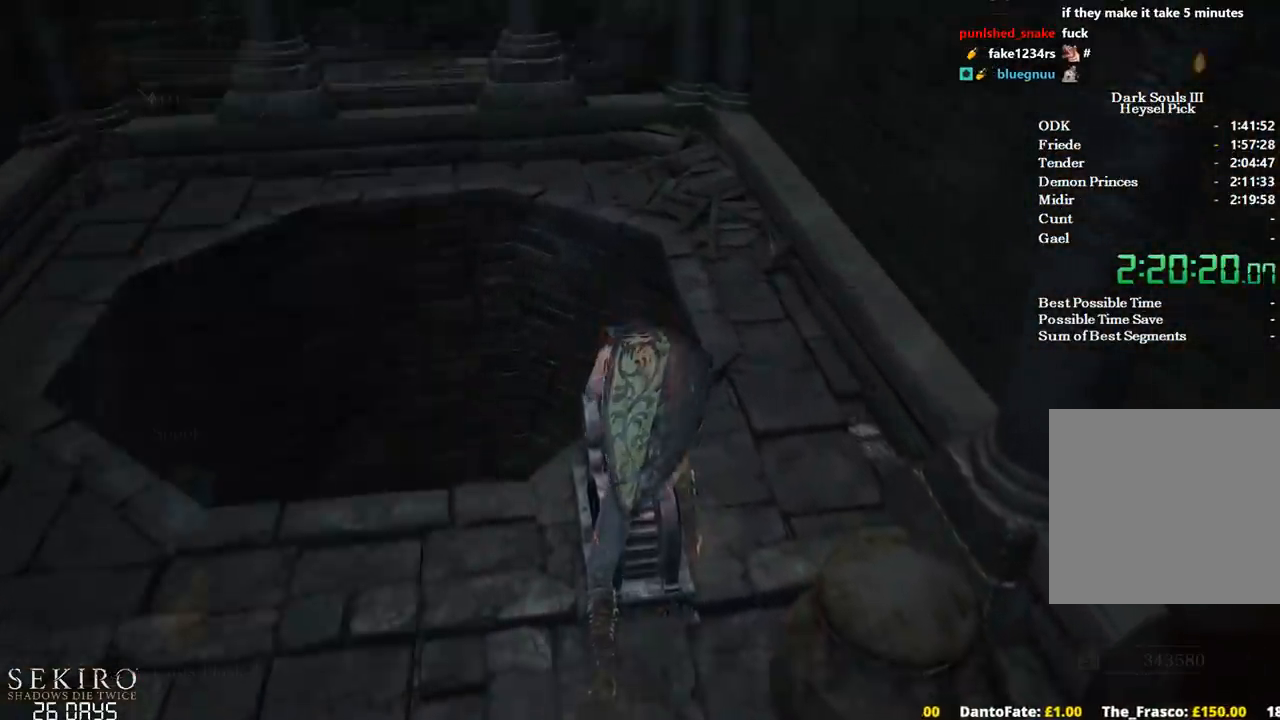
{"buttons": [], "left_stick": "center", "right_stick": "center", "events": [[83, "START", "down"], [117, "A", "down"], [167, "START", "up"], [233, "A", "up"], [250, "START", "down"], [350, "START", "up"]]}
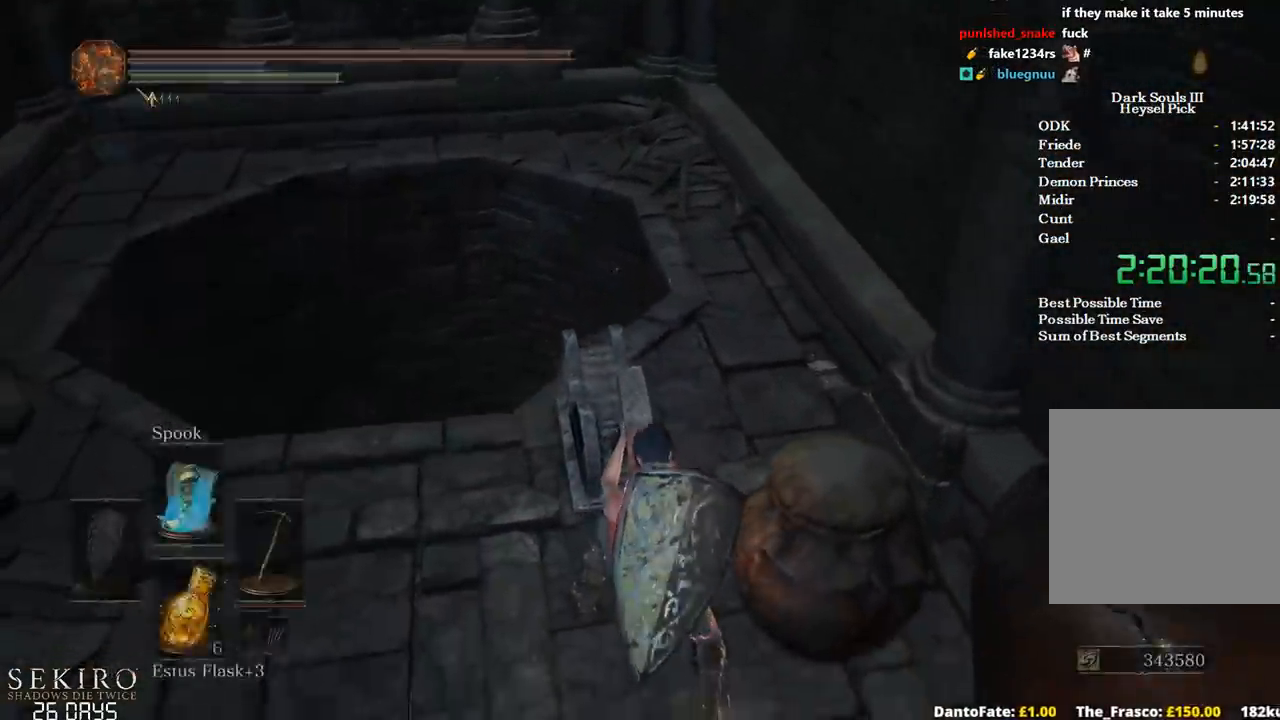
{"buttons": ["DPAD_DOWN"], "left_stick": "center", "right_stick": "center", "events": [[33, "DPAD_DOWN", "down"], [133, "DPAD_DOWN", "up"], [300, "START", "down"], [367, "A", "down"], [367, "START", "up"], [483, "A", "up"], [483, "DPAD_DOWN", "down"]]}
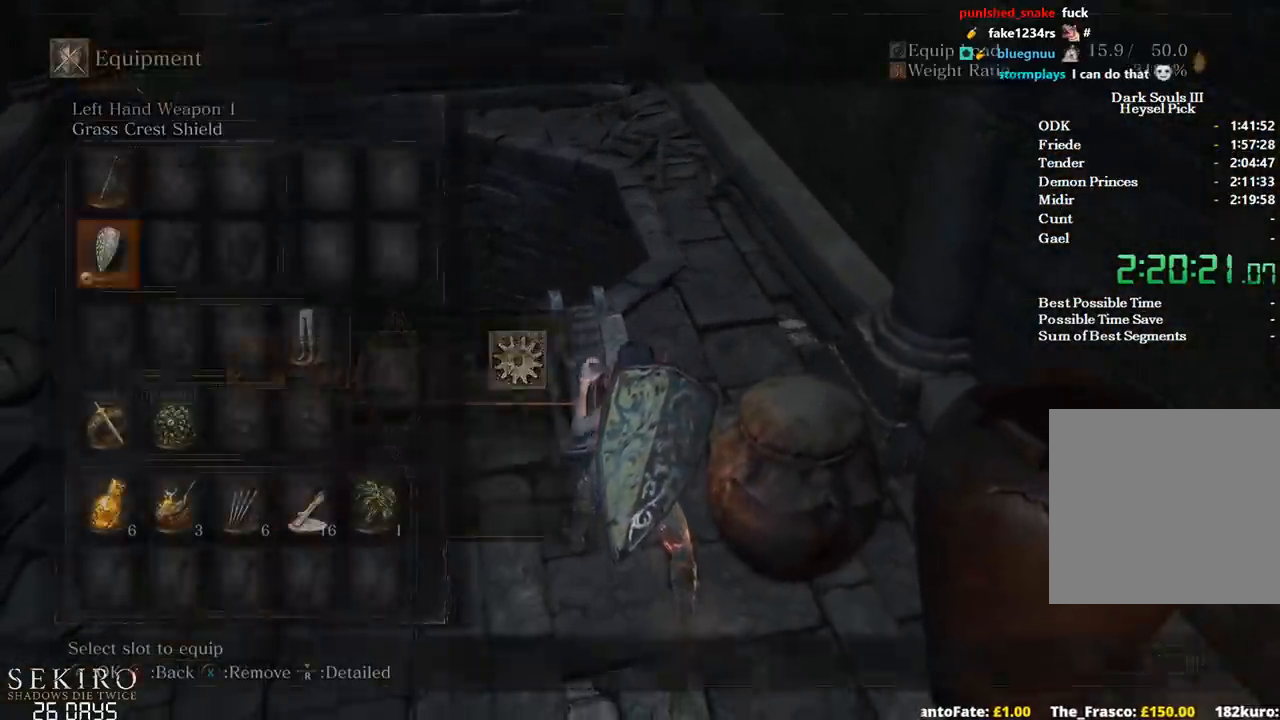
{"buttons": ["DPAD_LEFT"], "left_stick": "center", "right_stick": "center", "events": [[83, "DPAD_DOWN", "up"], [133, "DPAD_DOWN", "down"], [250, "DPAD_DOWN", "up"], [350, "DPAD_LEFT", "down"], [450, "DPAD_LEFT", "up"], [500, "DPAD_LEFT", "down"]]}
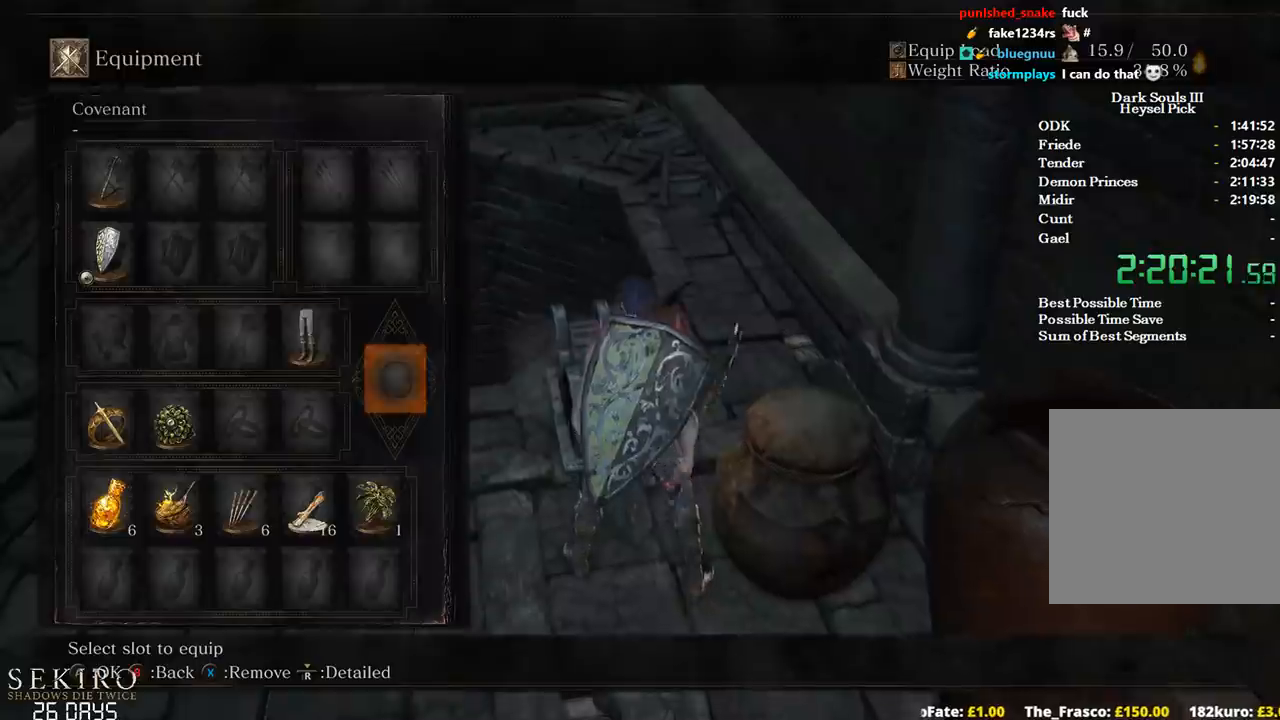
{"buttons": [], "left_stick": "up-left", "right_stick": "center", "events": [[83, "X", "down"], [117, "DPAD_LEFT", "up"], [200, "X", "up"], [267, "START", "down"], [350, "START", "up"], [400, "left_stick", "left"], [467, "left_stick", "up-left"]]}
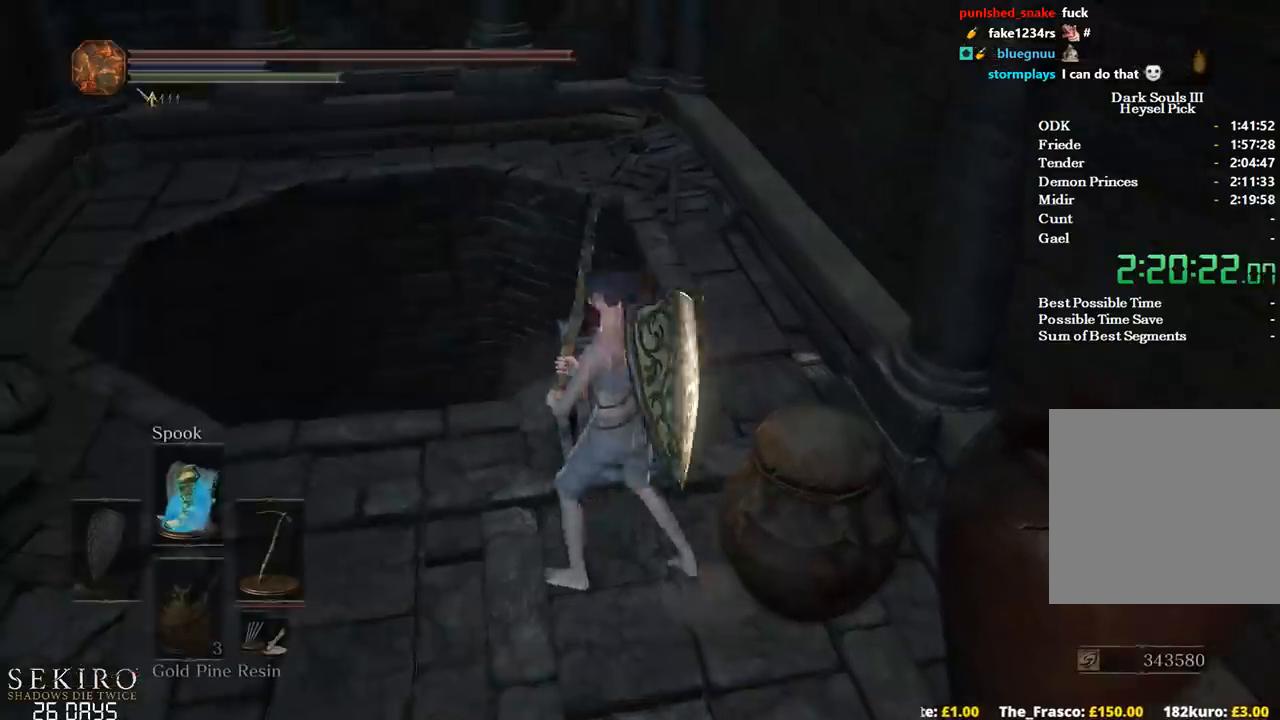
{"buttons": [], "left_stick": "up-left", "right_stick": "down", "events": [[67, "right_stick", "down-left"], [133, "right_stick", "down"]]}
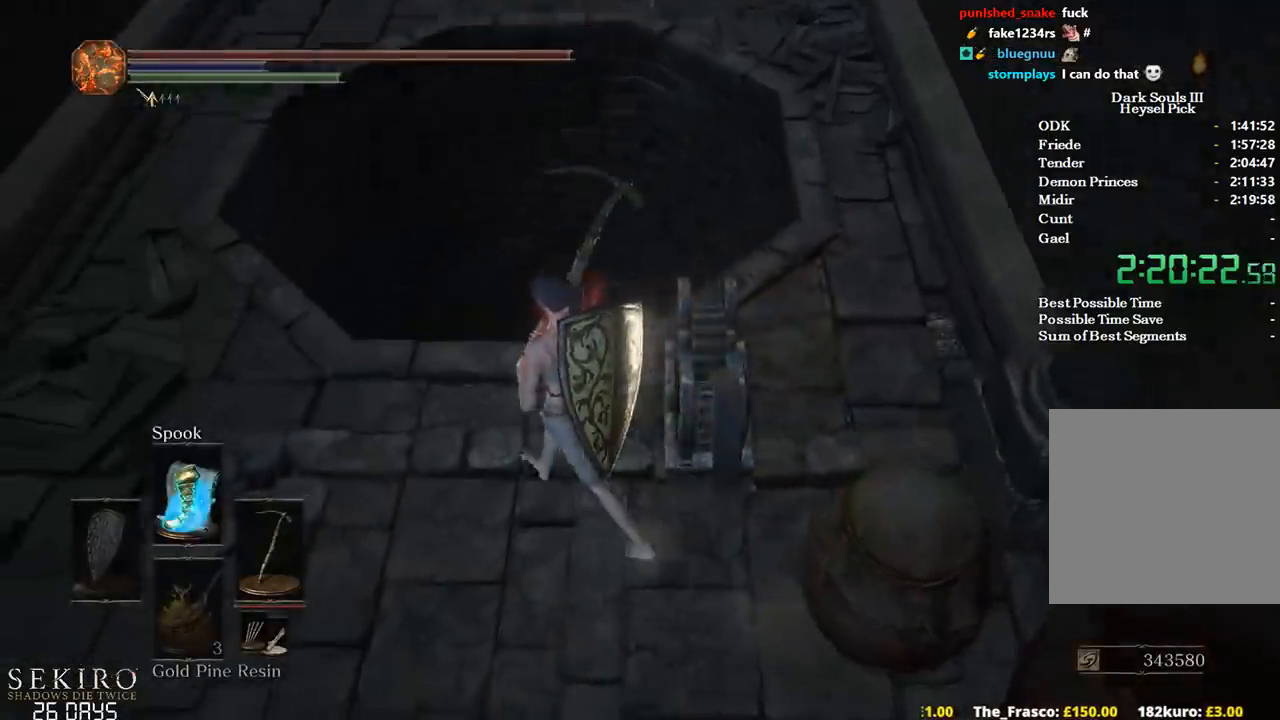
{"buttons": [], "left_stick": "up", "right_stick": "down", "events": [[383, "left_stick", "up"]]}